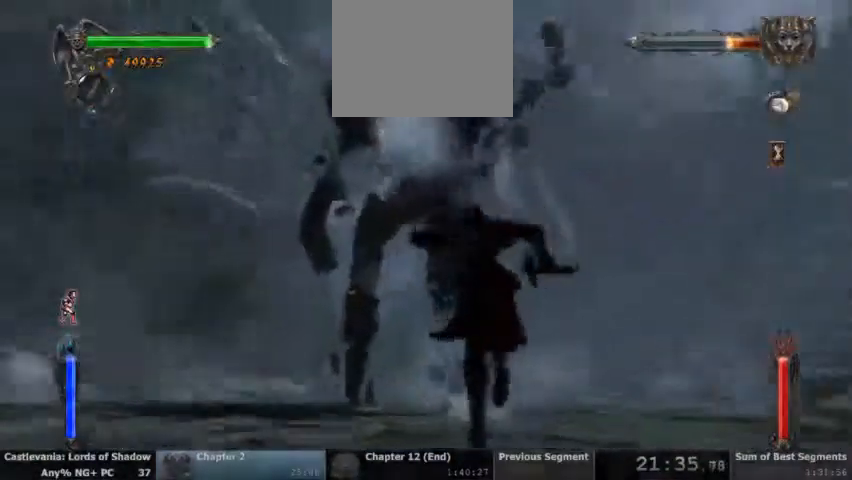
Gameplay with a controller (PlayStation layout); each line is a JSON object with the inputs held at the frame after it (dt_ms = milliseconds from this image to that frame). "events" lists button and stick changes between this image and that frame as [ms after this image, input, new state], when the widget could be followed in between. Not read: HOME L1 L3 R1 R3 SELECT START.
{"dt_ms": 500, "buttons": [], "events": []}
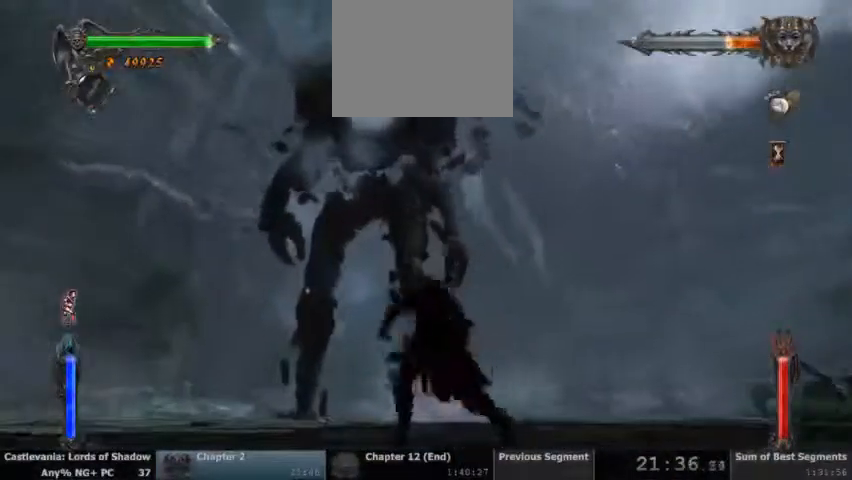
{"dt_ms": 500, "buttons": [], "events": []}
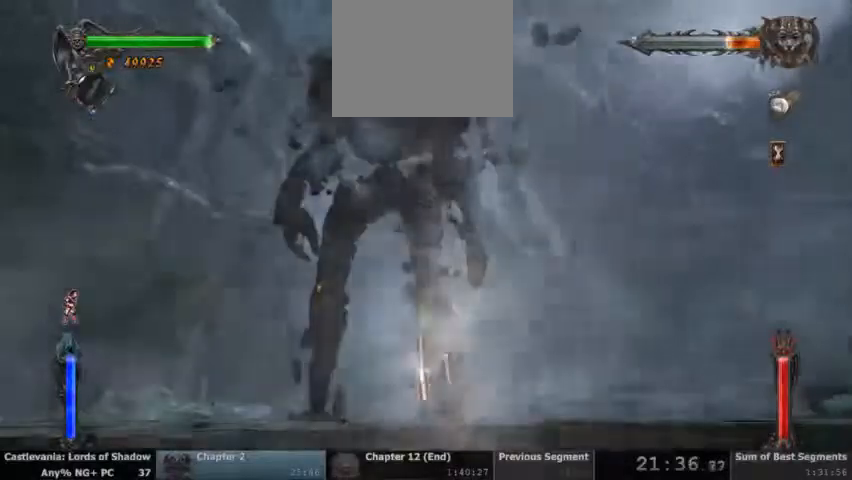
{"dt_ms": 500, "buttons": ["CROSS"]}
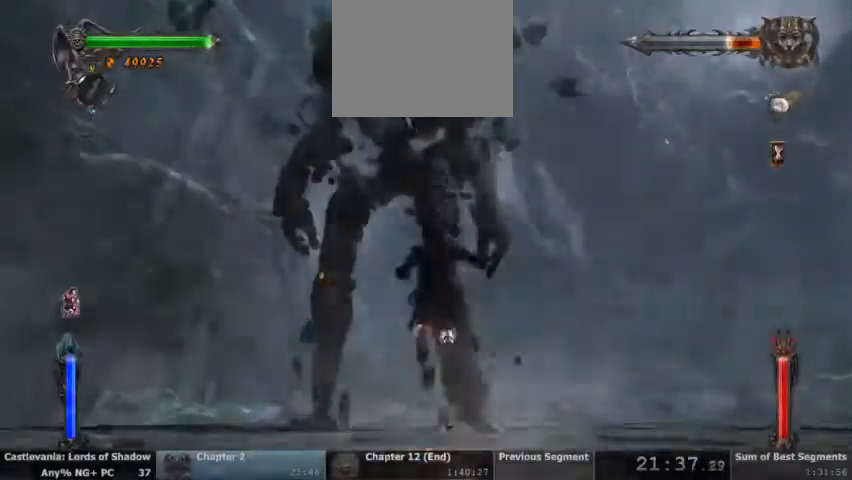
{"dt_ms": 1000, "buttons": []}
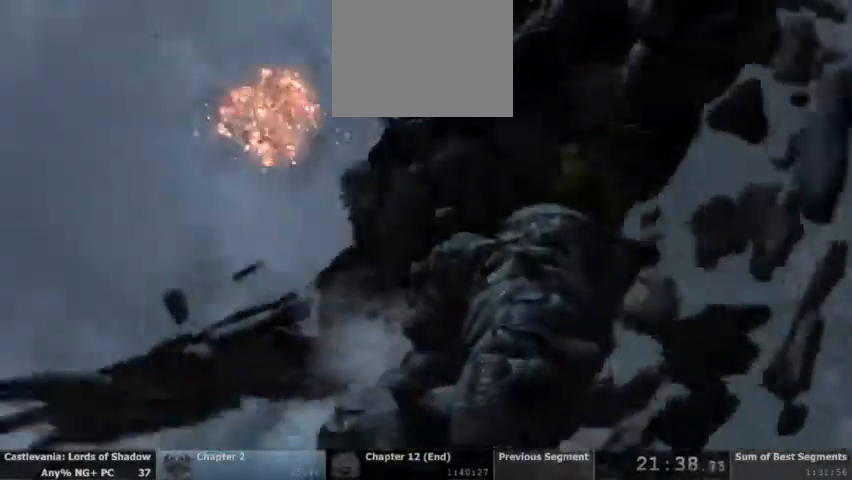
{"dt_ms": 500, "buttons": []}
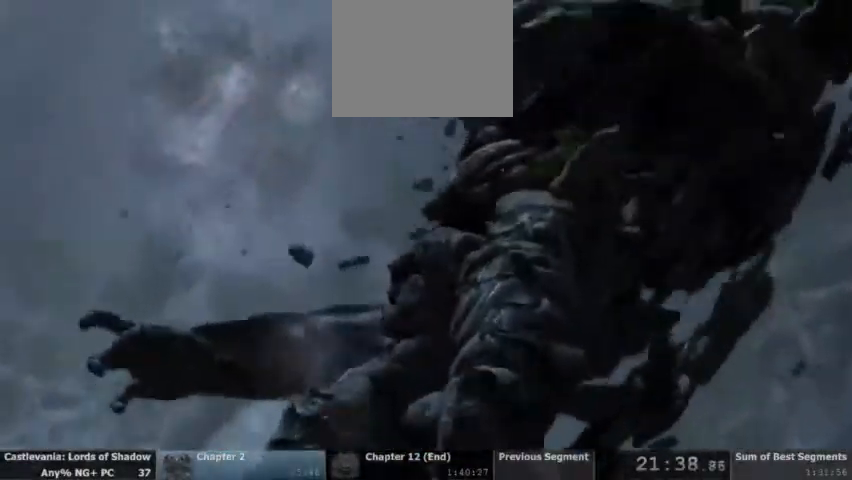
{"dt_ms": 500, "buttons": []}
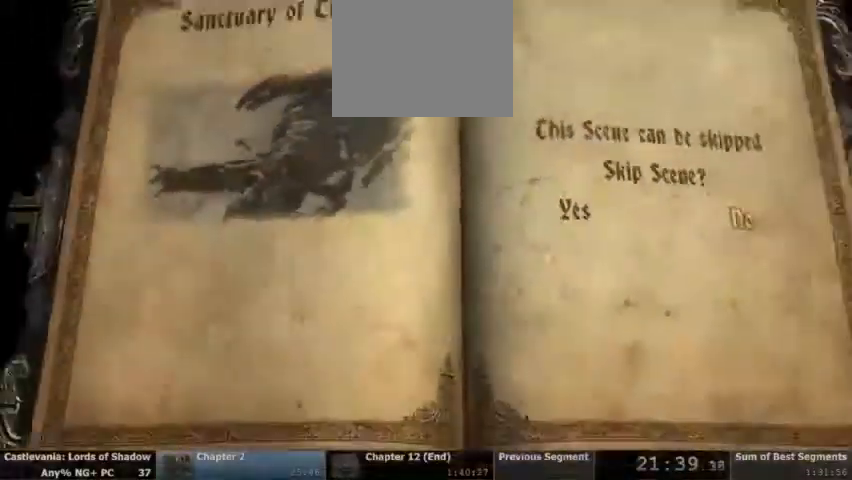
{"dt_ms": 500, "buttons": [], "events": [[133, "DPAD_LEFT", "down"], [233, "DPAD_LEFT", "up"], [367, "DPAD_LEFT", "down"], [500, "DPAD_LEFT", "up"]]}
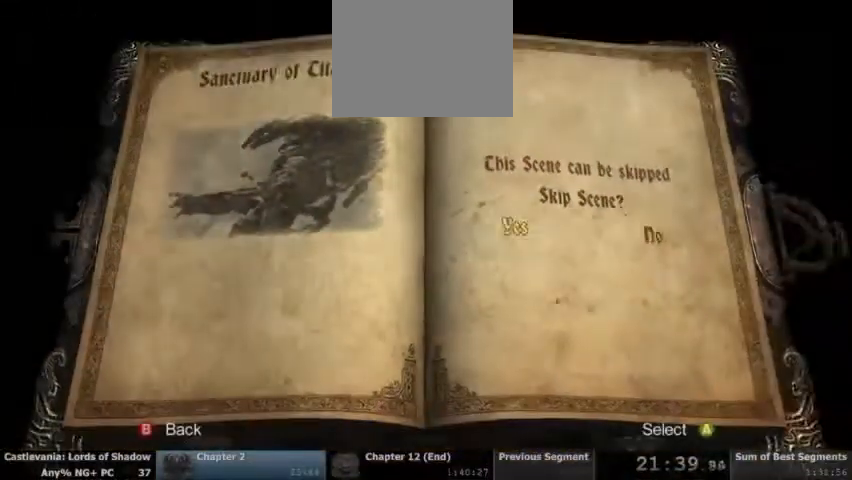
{"dt_ms": 500, "buttons": ["DPAD_LEFT"], "events": [[167, "DPAD_LEFT", "down"], [233, "DPAD_LEFT", "up"], [433, "DPAD_LEFT", "down"]]}
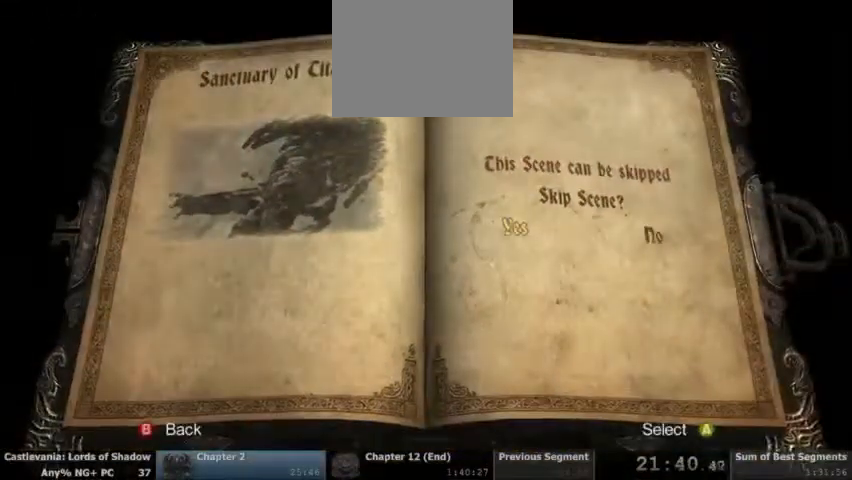
{"dt_ms": 1000, "buttons": []}
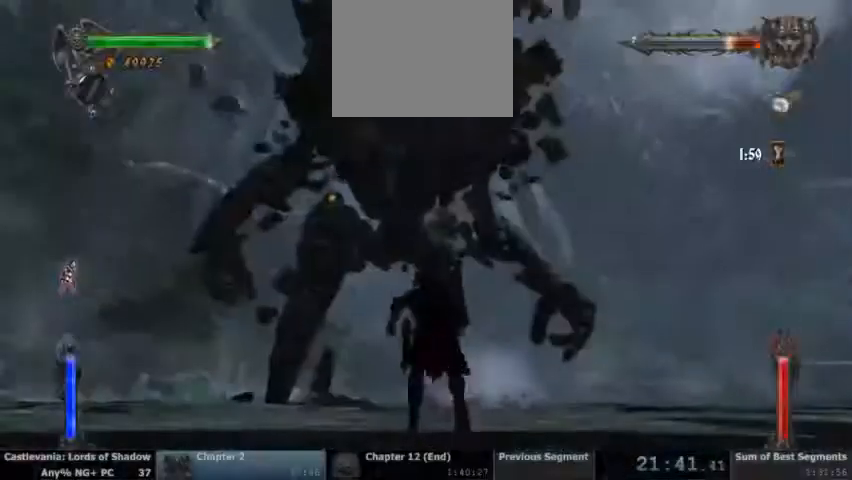
{"dt_ms": 500, "buttons": [], "events": []}
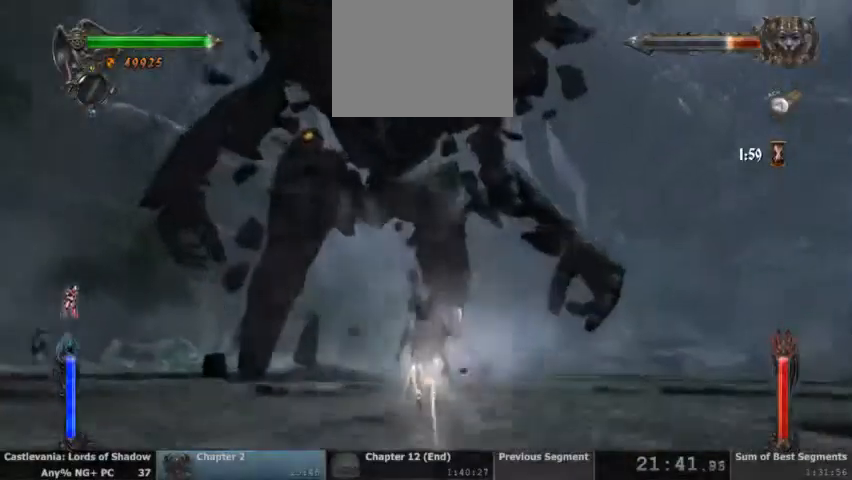
{"dt_ms": 500, "buttons": [], "events": []}
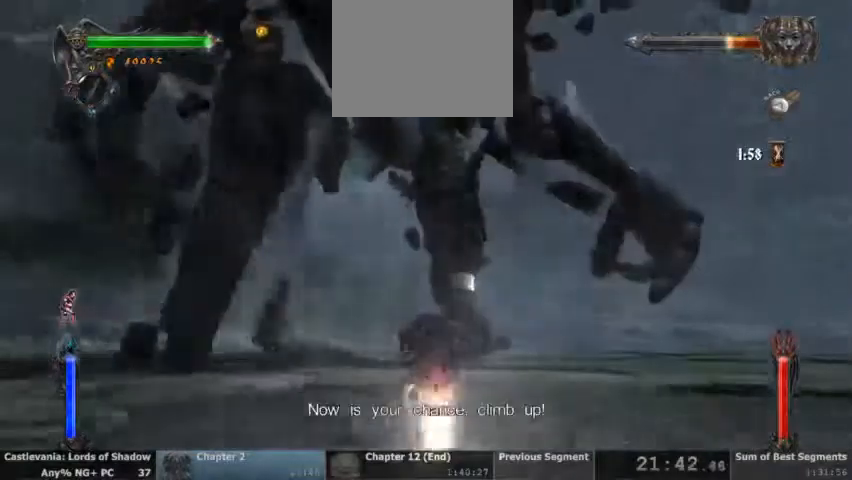
{"dt_ms": 500, "buttons": [], "events": []}
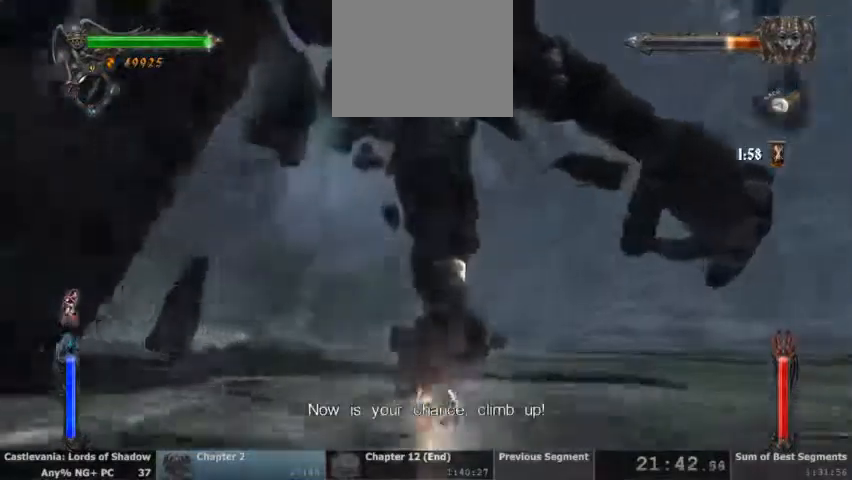
{"dt_ms": 500, "buttons": []}
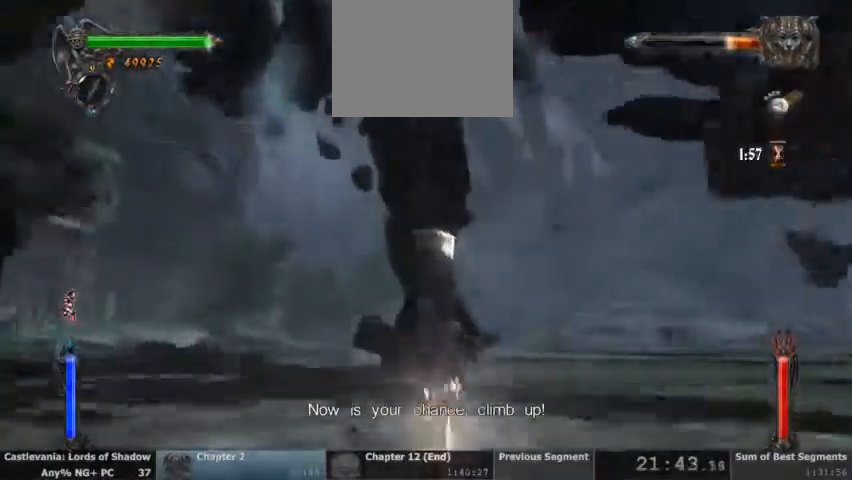
{"dt_ms": 500, "buttons": ["CROSS", "R2"], "events": [[200, "CROSS", "down"], [500, "R2", "down"]]}
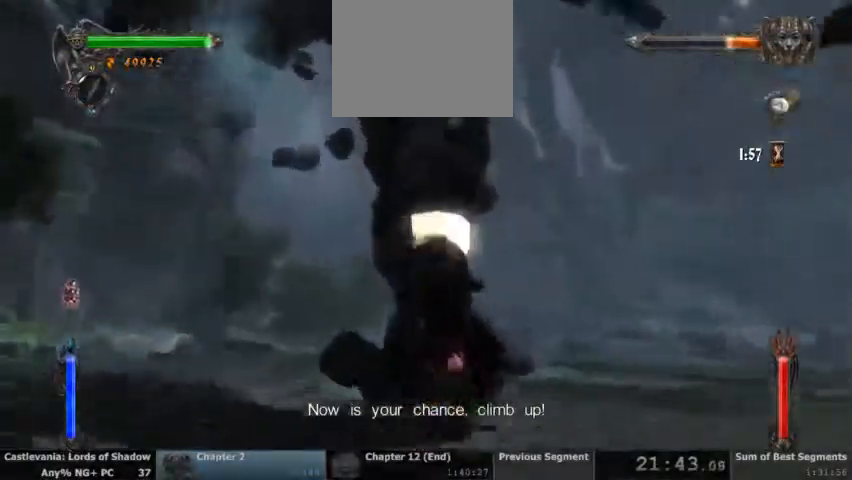
{"dt_ms": 500, "buttons": [], "events": [[167, "CROSS", "up"], [200, "R2", "up"]]}